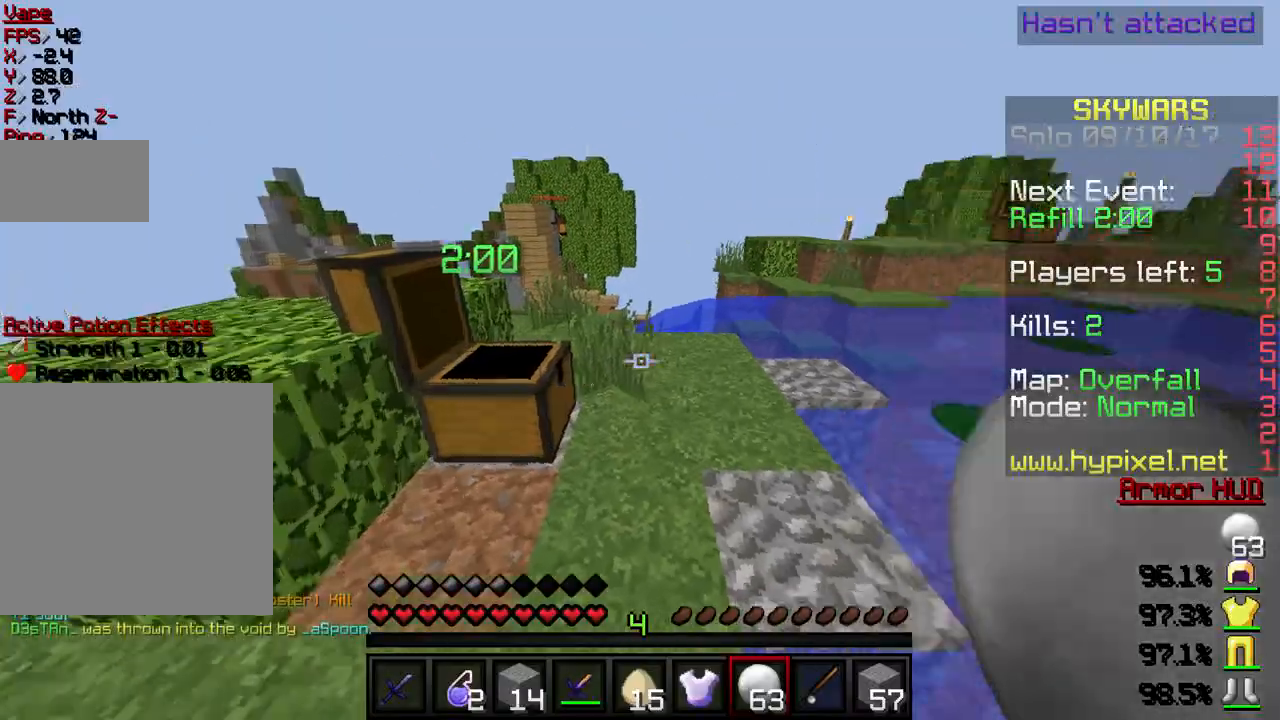
Gameplay with keyboard; each line is a JSON object with the keys held at the frame after it. "events" lists presses ("down") and releases ("up") of "a", "d", "s" and "w" between this image and that frame as [ms after this image, input, new state], when the widget could be followed in between. No other keys are recorded. Mouse input is not recorded.
{"keys": ["w"], "events": [[34, "w", "down"]]}
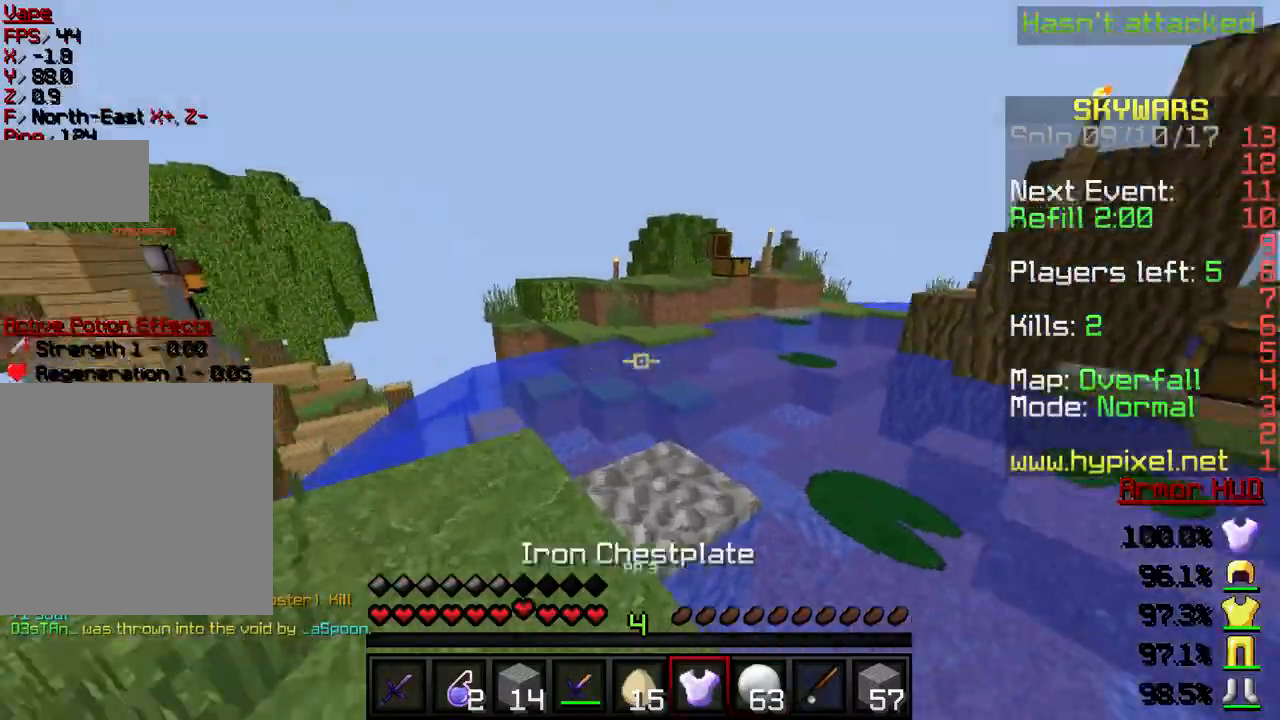
{"keys": ["w"], "events": []}
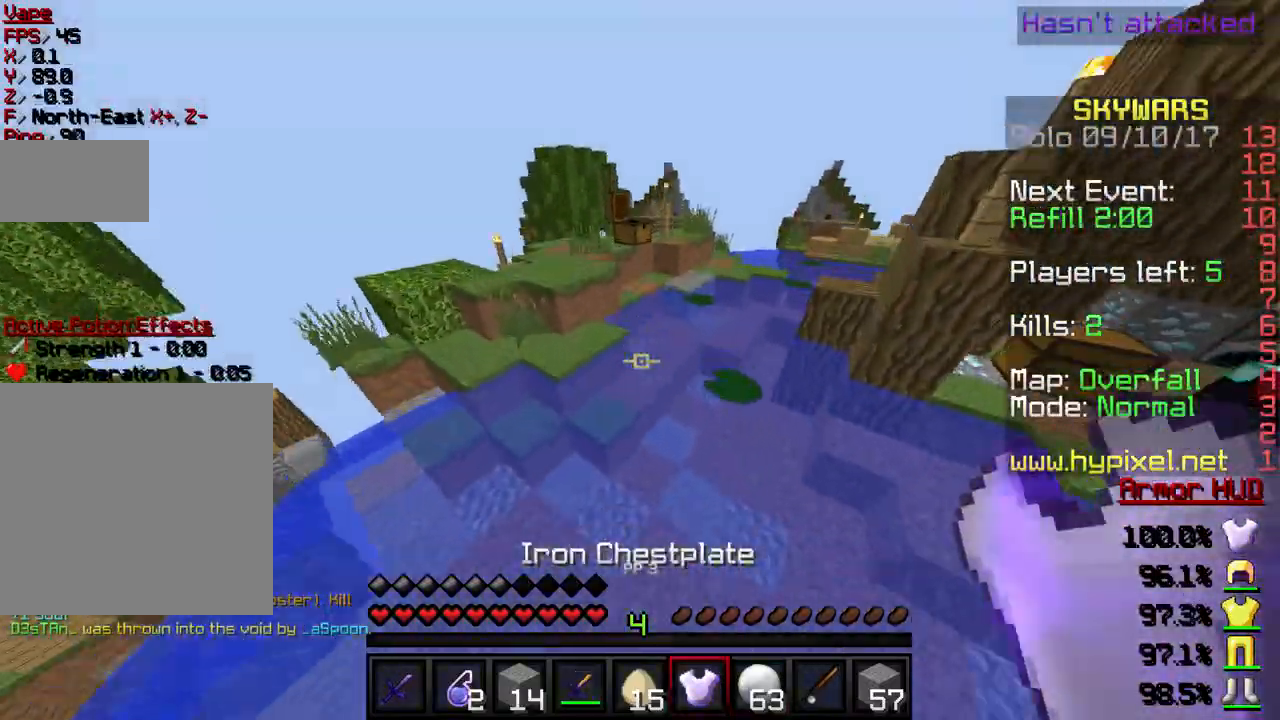
{"keys": ["w"], "events": []}
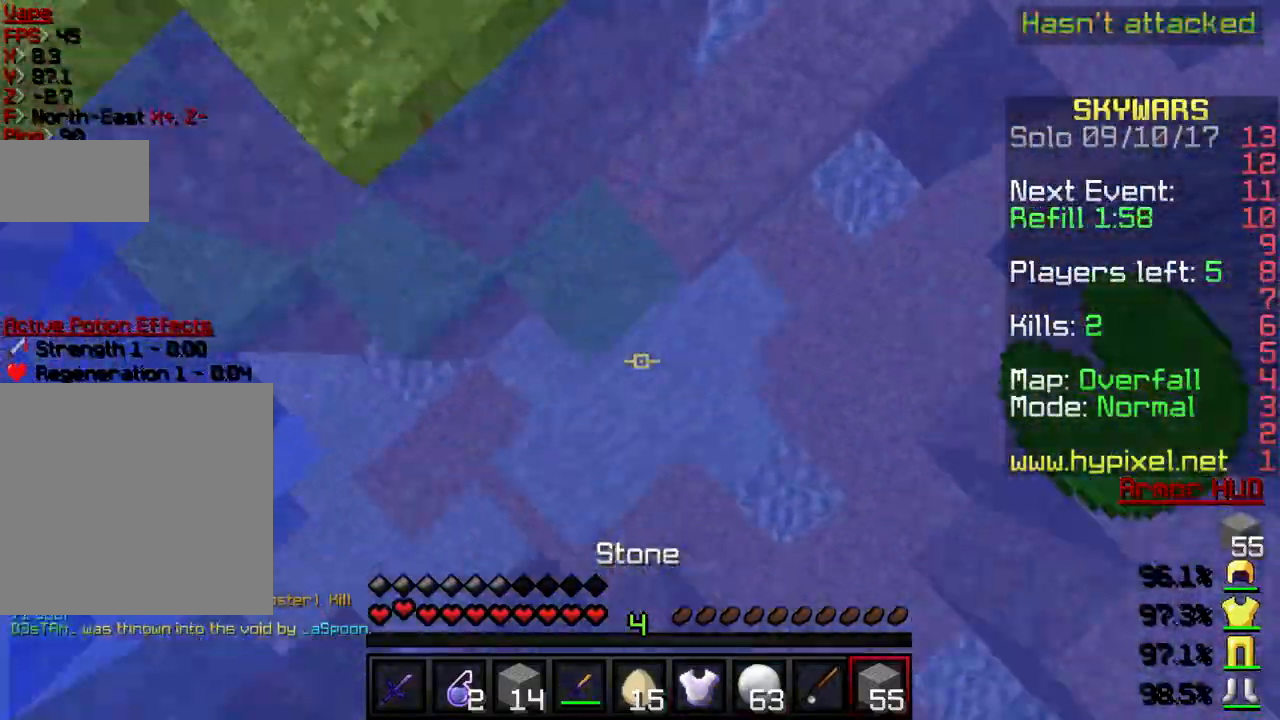
{"keys": ["d"], "events": [[100, "d", "down"], [300, "w", "up"]]}